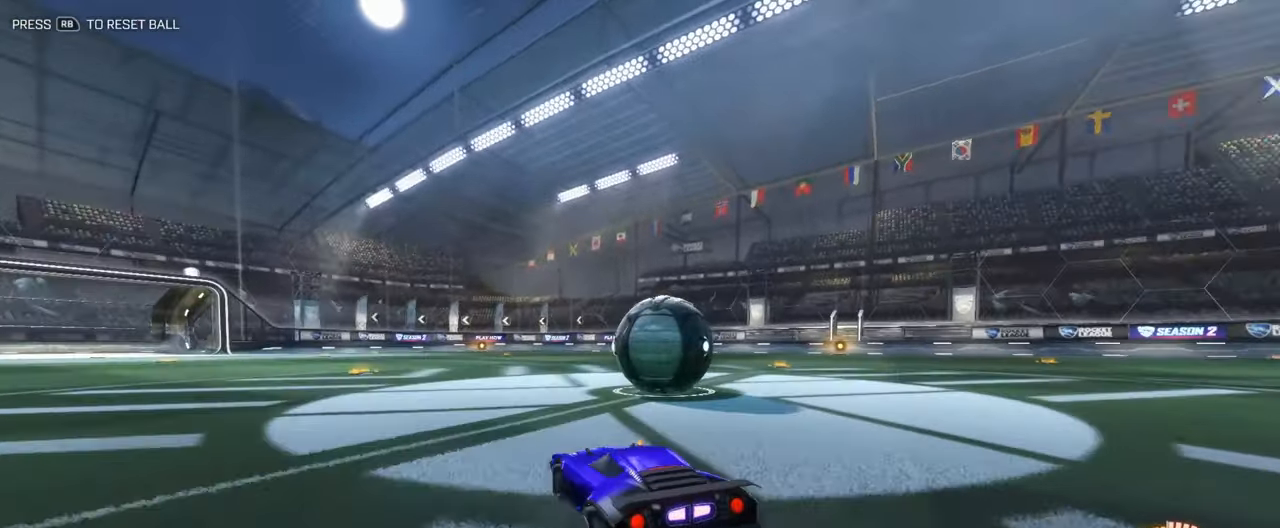
Gameplay with a controller (Xbox layout); each line is a JSON object with the inputs held at the frame after it. "events" lists button and stick changes between this image and that frame as [ms after this image, input, new state], when the widget could be followed in between.
{"buttons": ["A", "B", "L1", "R2"], "left_stick": "right", "right_stick": "center", "events": [[100, "B", "down"], [150, "left_stick", "center"], [250, "A", "down"], [250, "left_stick", "up-right"], [267, "L1", "down"], [317, "A", "up"], [384, "A", "down"], [400, "left_stick", "right"]]}
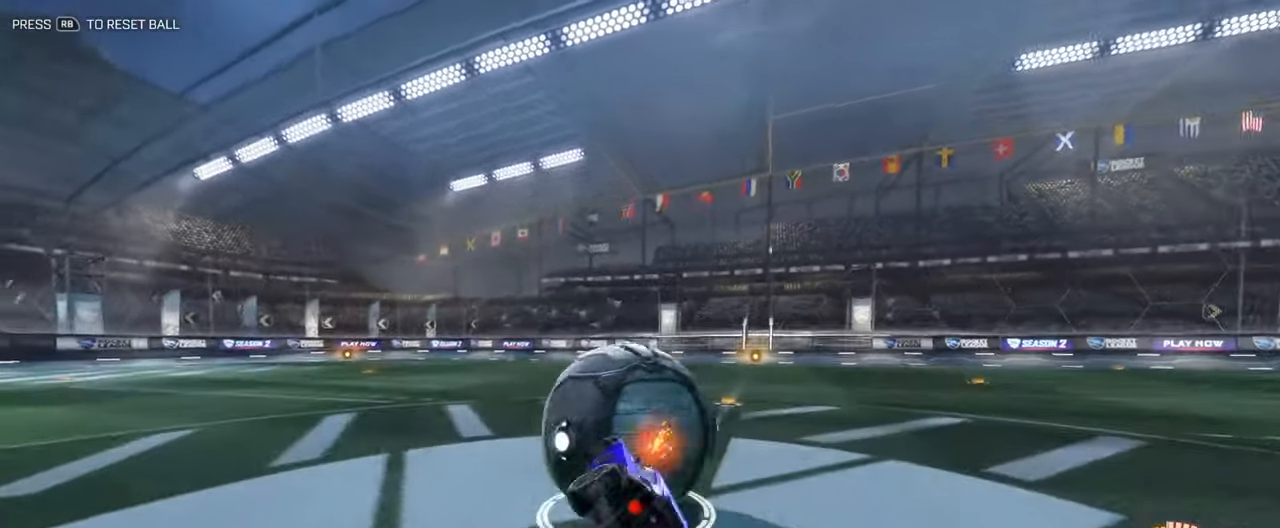
{"buttons": ["A", "B", "L1", "R2"], "left_stick": "down-right", "right_stick": "center", "events": [[150, "A", "up"], [233, "A", "down"], [467, "left_stick", "down-right"]]}
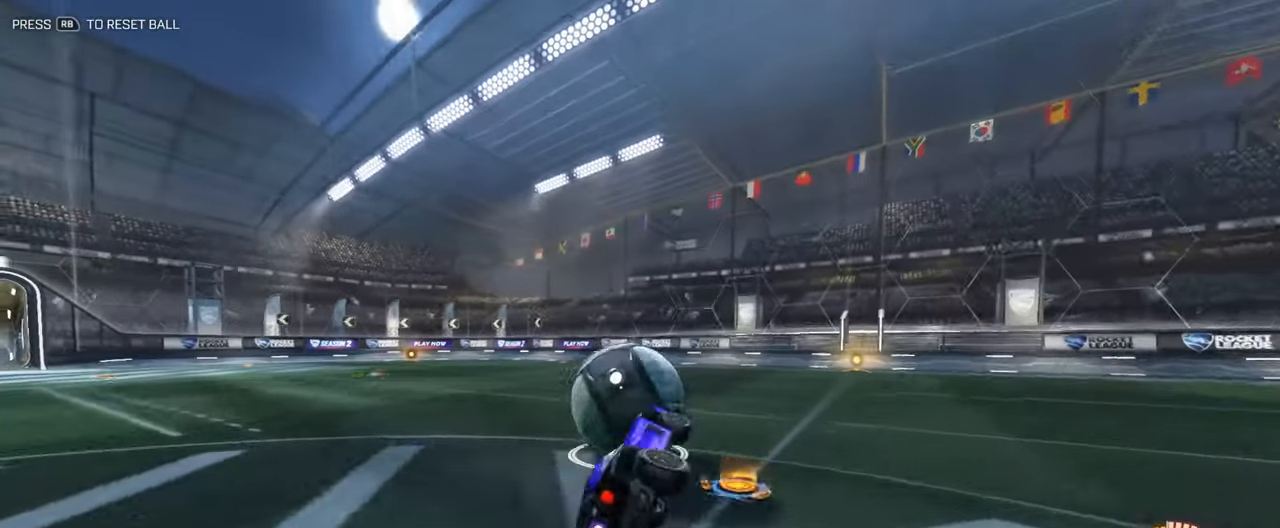
{"buttons": [], "left_stick": "left", "right_stick": "center", "events": [[17, "A", "up"], [51, "L1", "up"], [101, "B", "up"], [117, "left_stick", "center"], [151, "R2", "up"], [318, "left_stick", "left"]]}
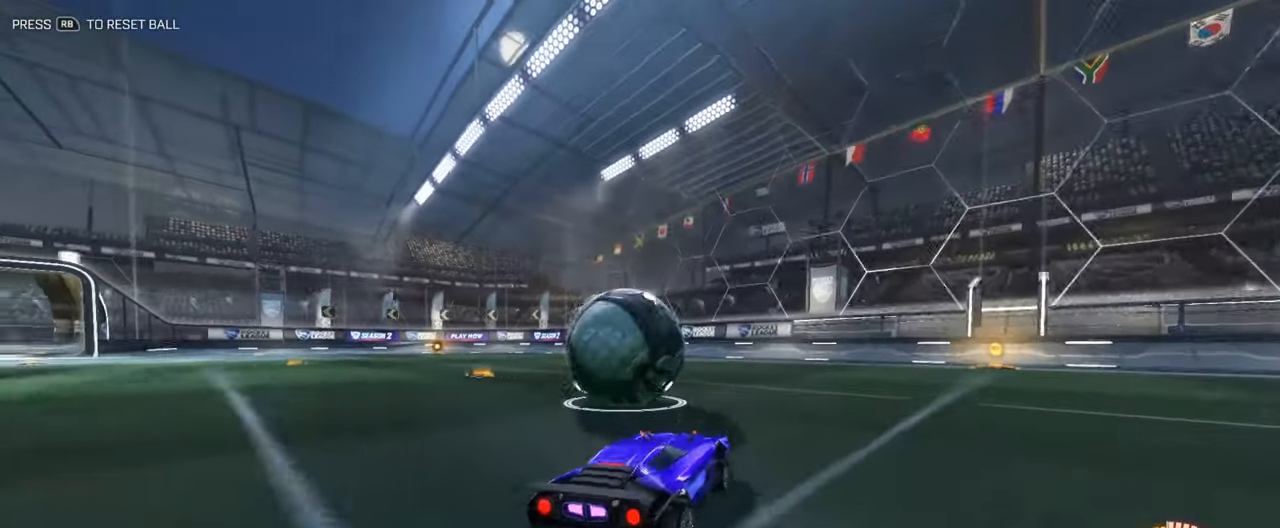
{"buttons": ["R2"], "left_stick": "right", "right_stick": "center", "events": [[67, "R2", "down"], [217, "left_stick", "right"]]}
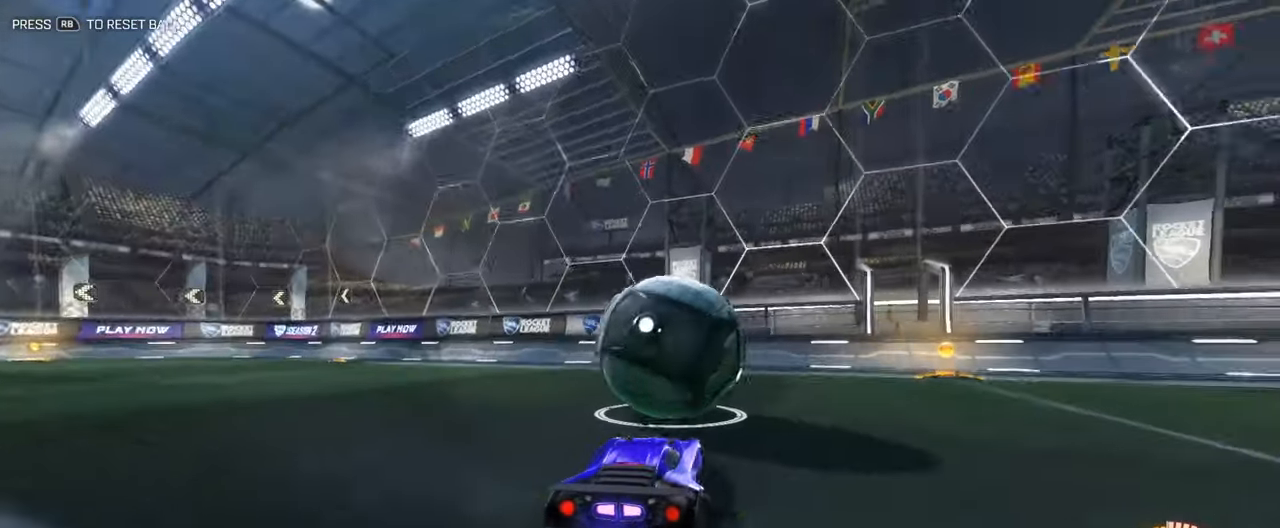
{"buttons": ["R2"], "left_stick": "center", "right_stick": "center", "events": [[34, "R2", "up"], [67, "left_stick", "center"], [167, "L2", "down"], [167, "left_stick", "left"], [267, "left_stick", "center"], [284, "L2", "up"], [317, "R2", "down"]]}
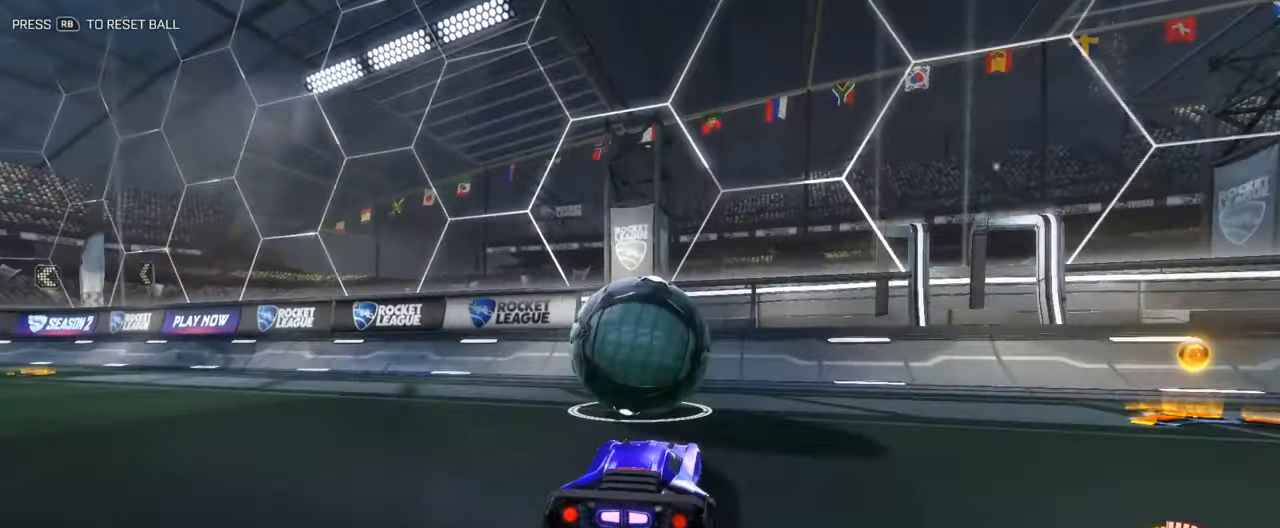
{"buttons": ["R2"], "left_stick": "center", "right_stick": "center", "events": [[84, "B", "down"], [284, "B", "up"], [284, "left_stick", "left"], [401, "left_stick", "center"]]}
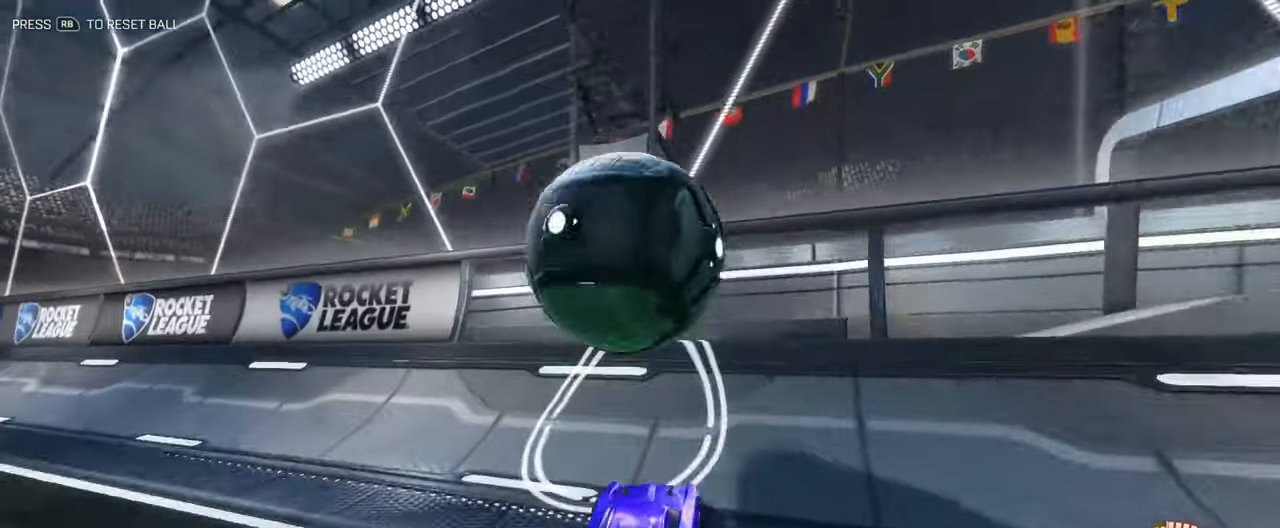
{"buttons": ["R2", "L3"], "left_stick": "left", "right_stick": "center", "events": [[100, "B", "down"], [117, "left_stick", "right"], [267, "left_stick", "center"], [334, "A", "down"], [434, "L3", "down"], [434, "left_stick", "left"], [468, "B", "up"], [501, "A", "up"]]}
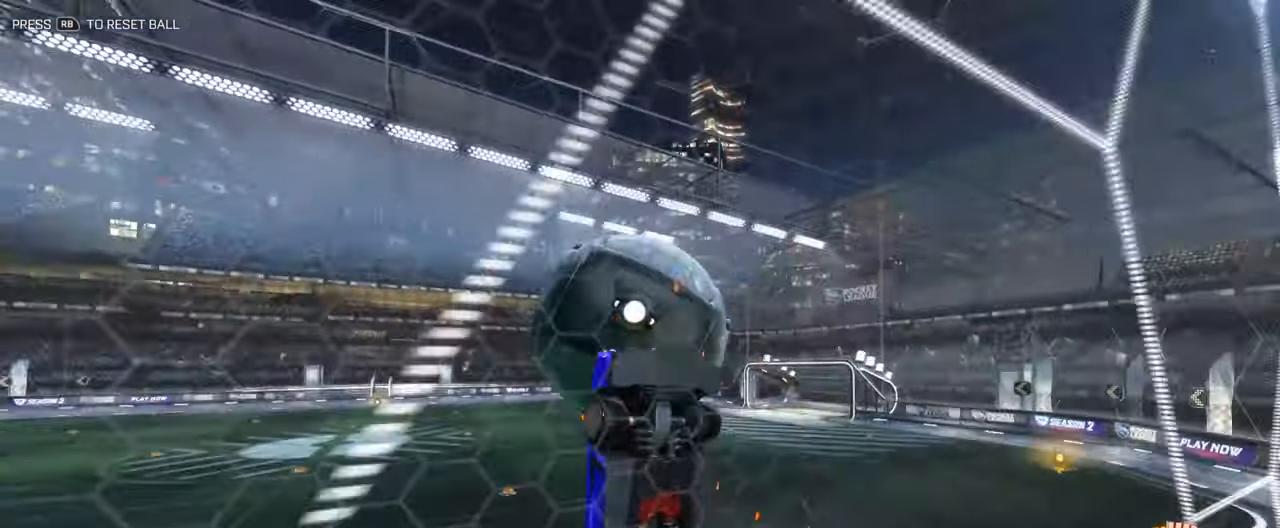
{"buttons": ["B", "L3"], "left_stick": "up-right", "right_stick": "center", "events": [[67, "R2", "up"], [117, "left_stick", "down-left"], [267, "left_stick", "up-left"], [317, "B", "down"], [401, "left_stick", "up-right"]]}
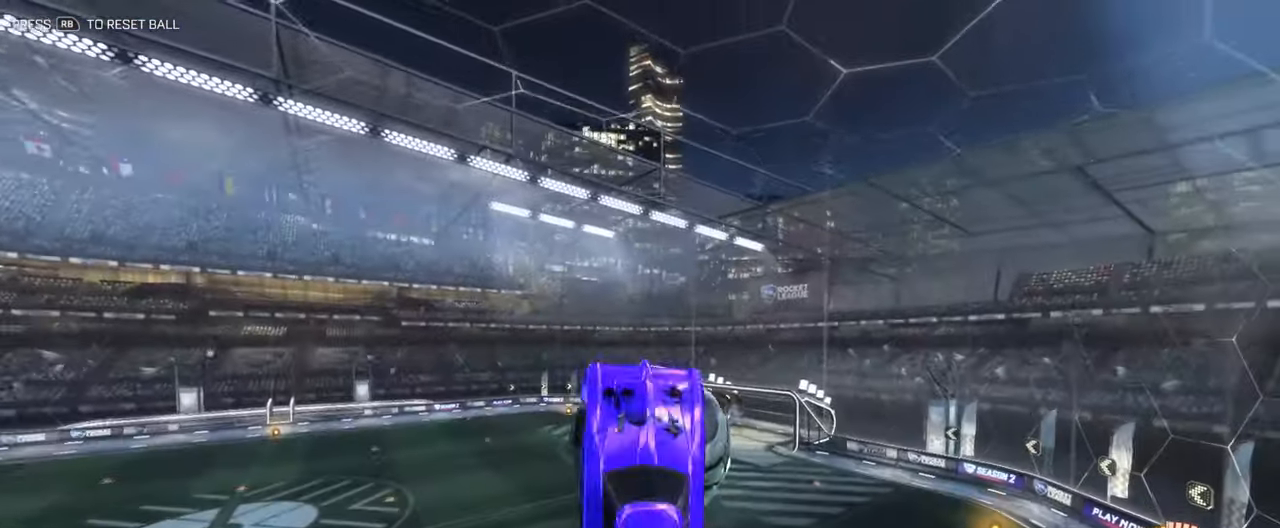
{"buttons": [], "left_stick": "down", "right_stick": "center", "events": [[183, "B", "up"], [234, "left_stick", "down-right"], [300, "left_stick", "down"], [367, "L3", "up"]]}
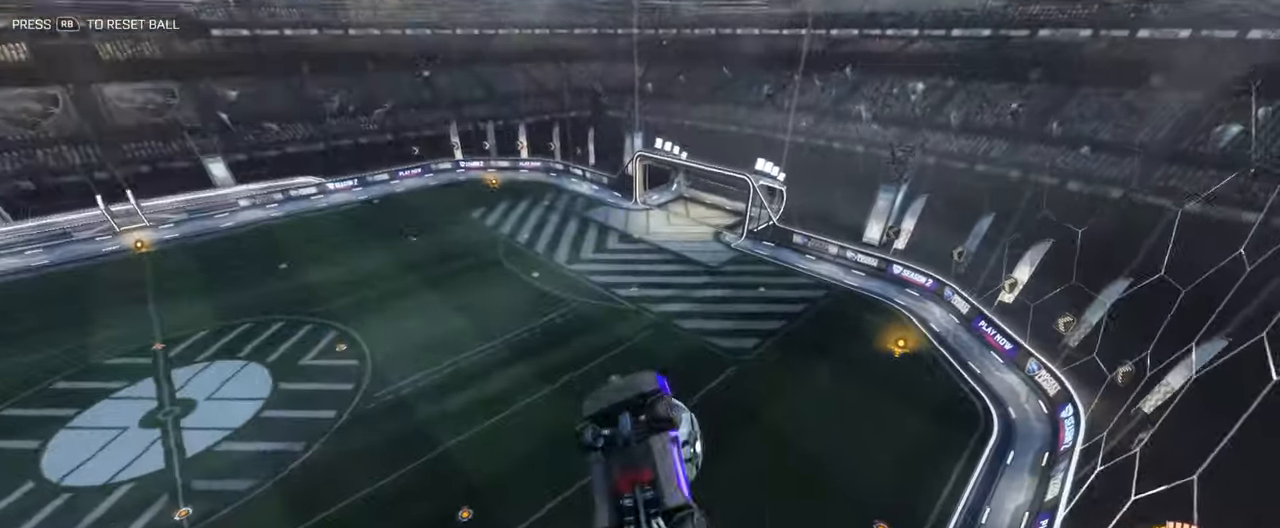
{"buttons": [], "left_stick": "up", "right_stick": "center", "events": [[33, "left_stick", "center"], [217, "left_stick", "left"], [350, "left_stick", "up"]]}
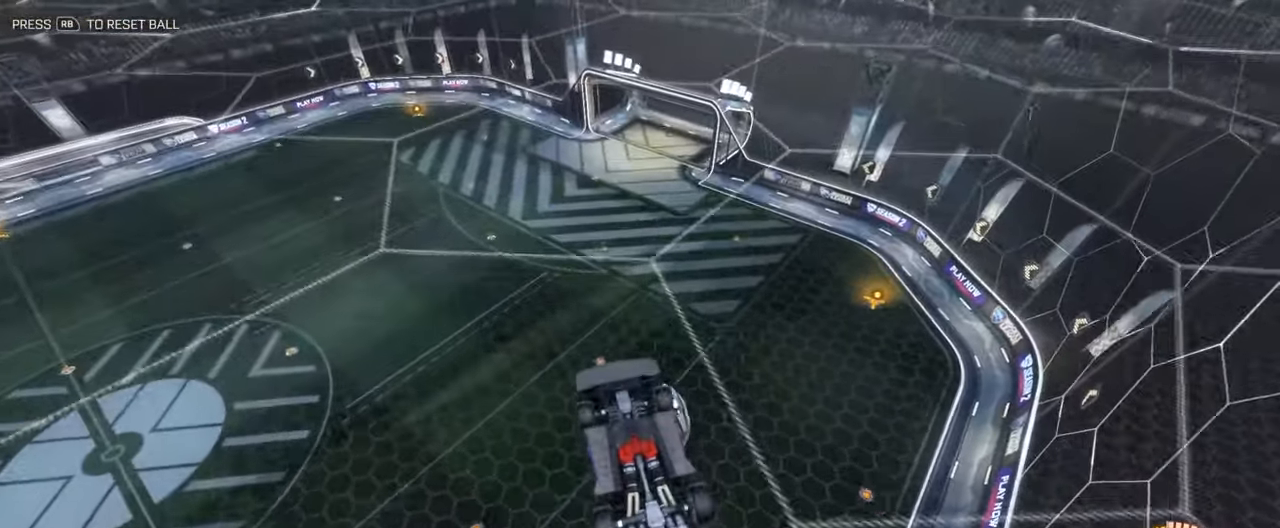
{"buttons": ["B", "L3"], "left_stick": "down-left", "right_stick": "center", "events": [[200, "L3", "down"], [384, "left_stick", "down-left"], [501, "B", "down"]]}
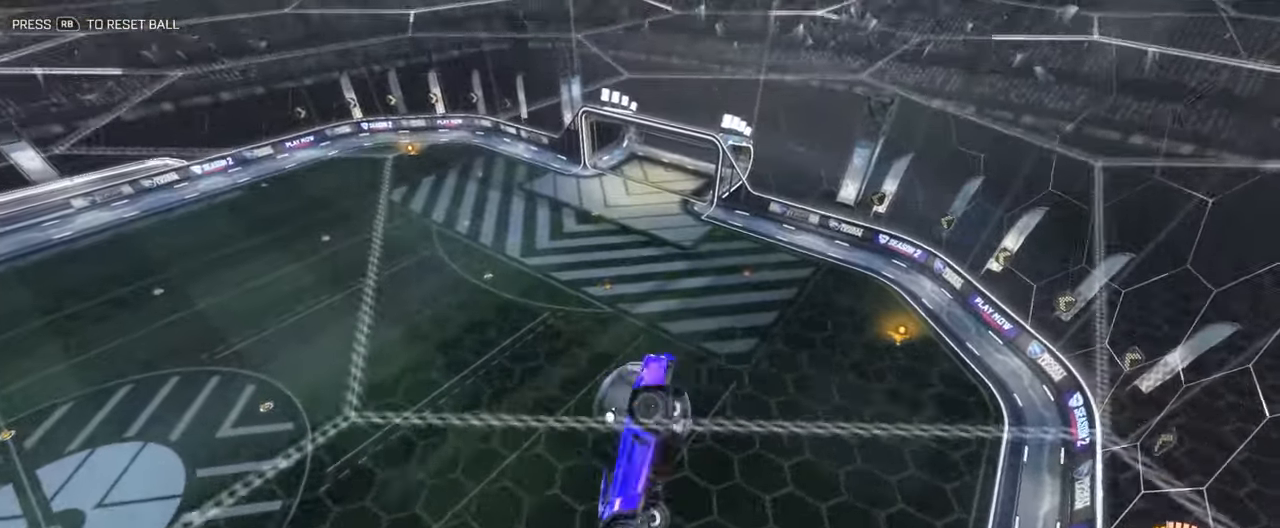
{"buttons": ["L3"], "left_stick": "right", "right_stick": "center", "events": [[66, "B", "up"], [183, "left_stick", "up-left"], [317, "left_stick", "up-right"], [467, "left_stick", "right"]]}
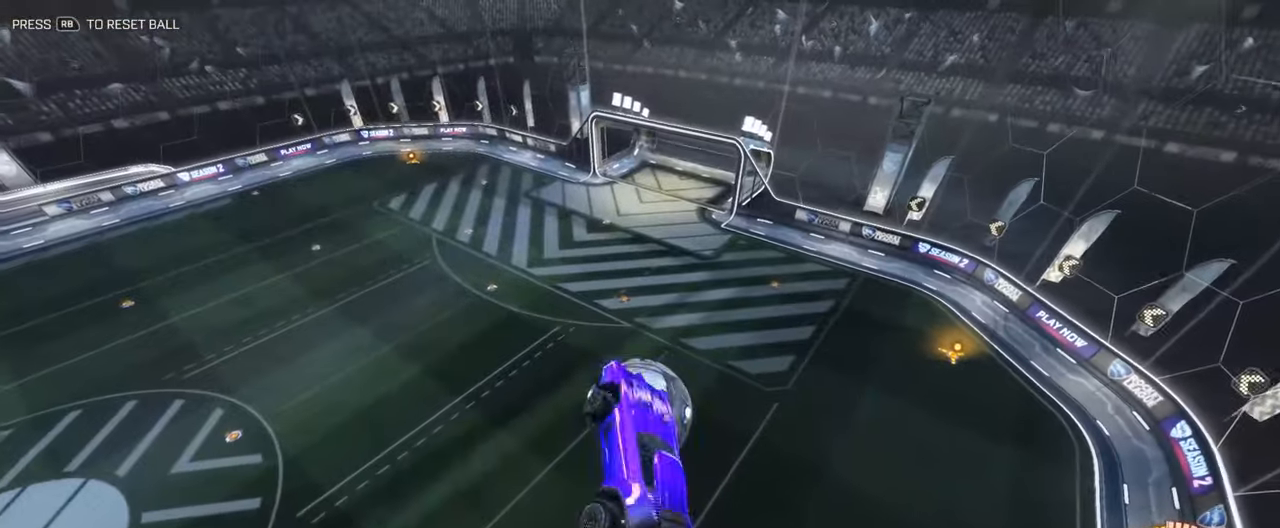
{"buttons": ["R2"], "left_stick": "down", "right_stick": "center", "events": [[101, "R2", "down"], [117, "L3", "up"], [134, "left_stick", "down"], [151, "B", "down"], [268, "left_stick", "center"], [301, "B", "up"], [468, "left_stick", "down"]]}
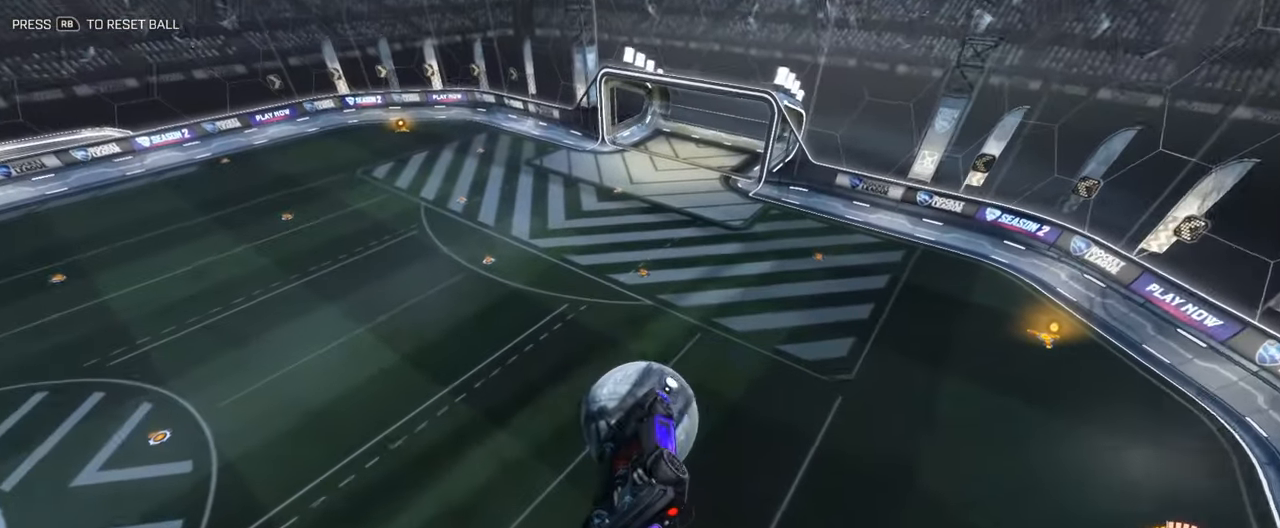
{"buttons": [], "left_stick": "center", "right_stick": "center", "events": [[34, "left_stick", "down-right"], [151, "left_stick", "center"], [217, "R2", "up"], [301, "left_stick", "down-left"], [418, "left_stick", "center"]]}
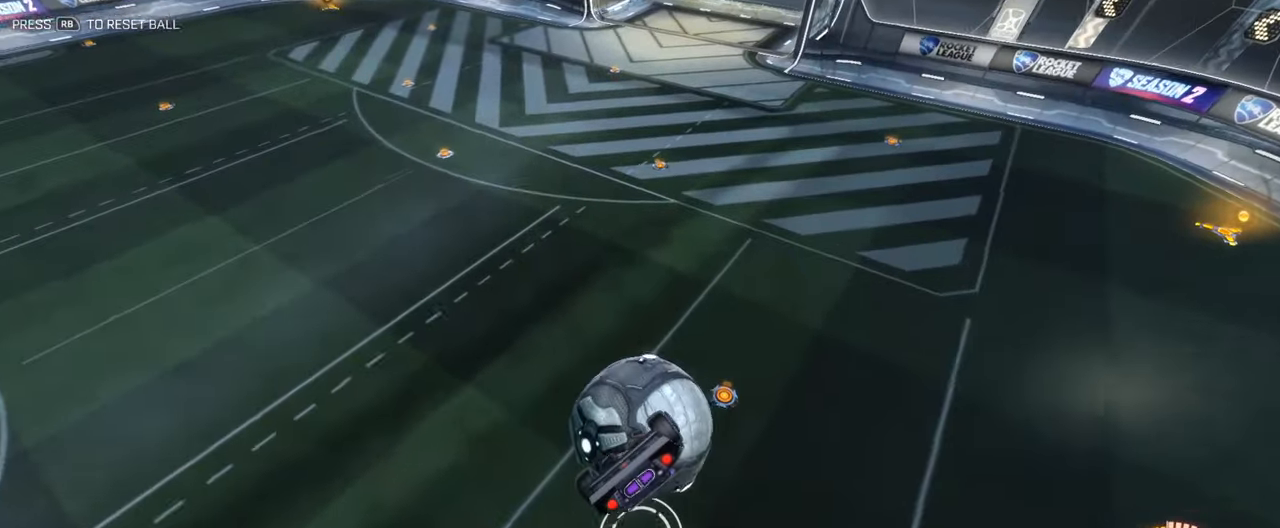
{"buttons": ["A", "B", "L3"], "left_stick": "down", "right_stick": "center", "events": [[134, "B", "down"], [134, "Y", "down"], [167, "left_stick", "up"], [217, "Y", "up"], [317, "A", "down"], [368, "L3", "down"], [401, "left_stick", "down"]]}
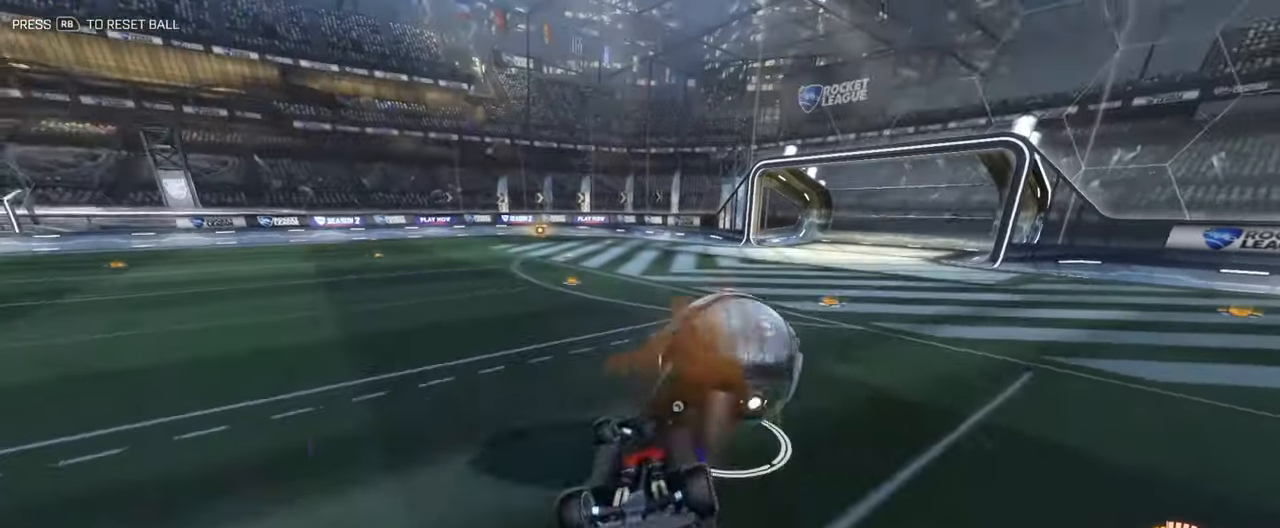
{"buttons": [], "left_stick": "down", "right_stick": "center", "events": [[17, "A", "up"], [284, "B", "up"], [317, "Y", "down"], [451, "Y", "up"], [501, "L3", "up"]]}
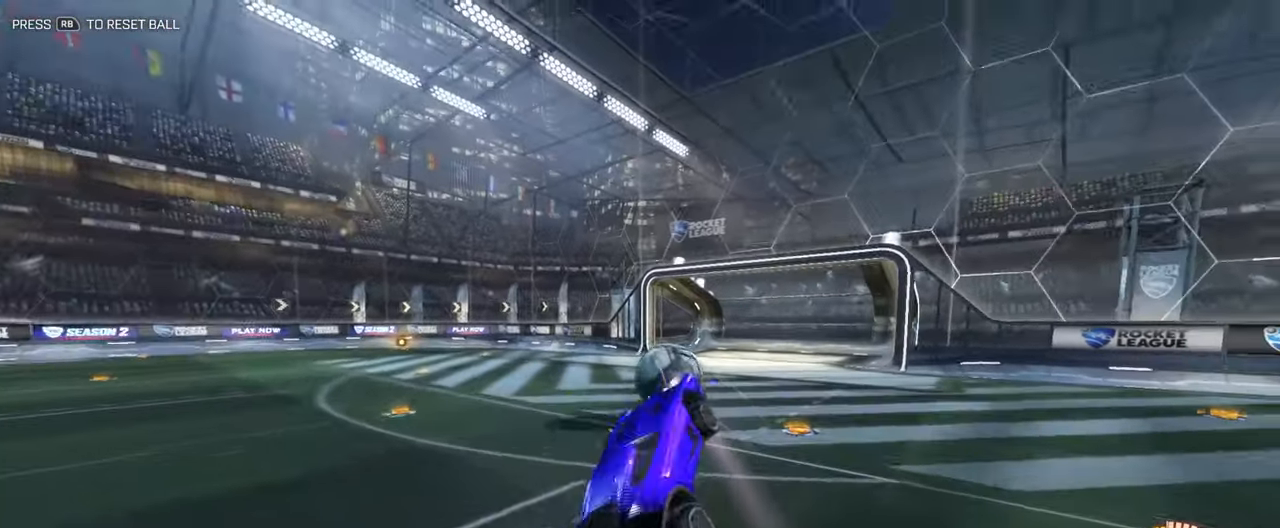
{"buttons": [], "left_stick": "center", "right_stick": "center", "events": [[67, "left_stick", "center"]]}
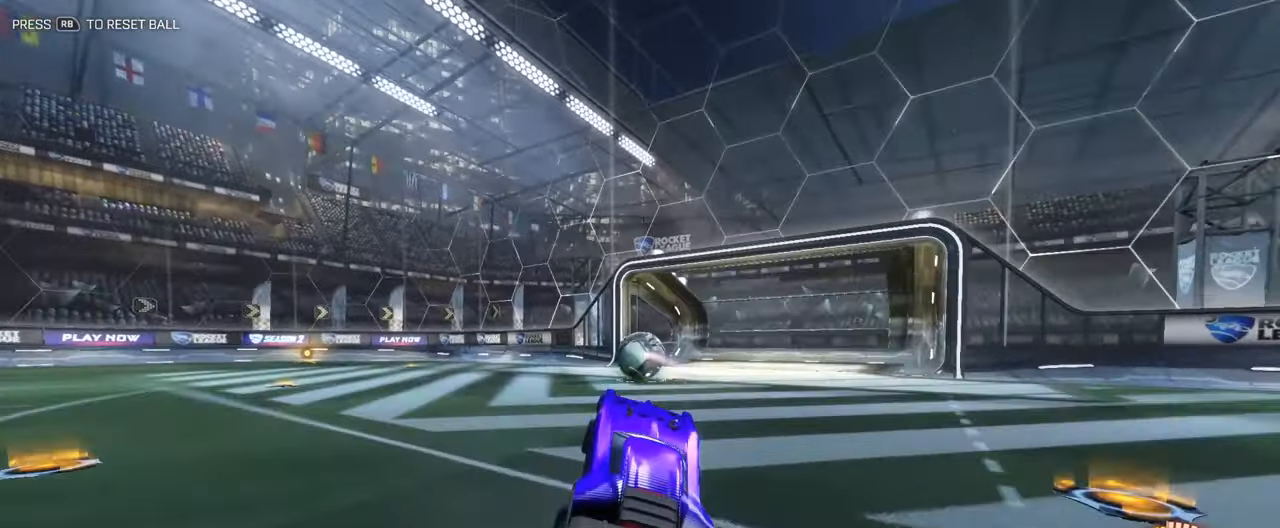
{"buttons": ["B", "R2"], "left_stick": "center", "right_stick": "center", "events": [[83, "R1", "down"], [167, "R1", "up"], [184, "B", "down"], [217, "left_stick", "left"], [367, "left_stick", "center"], [384, "R2", "down"]]}
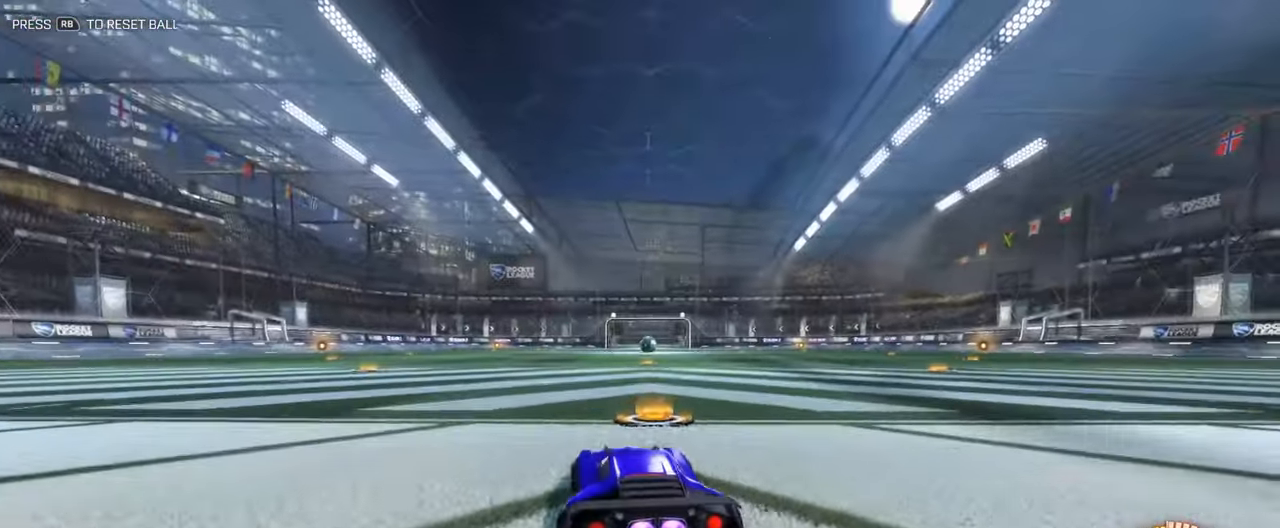
{"buttons": ["A", "B", "L1", "R2"], "left_stick": "up-right", "right_stick": "center", "events": [[401, "left_stick", "right"], [418, "L1", "down"], [468, "A", "down"], [501, "left_stick", "up-right"]]}
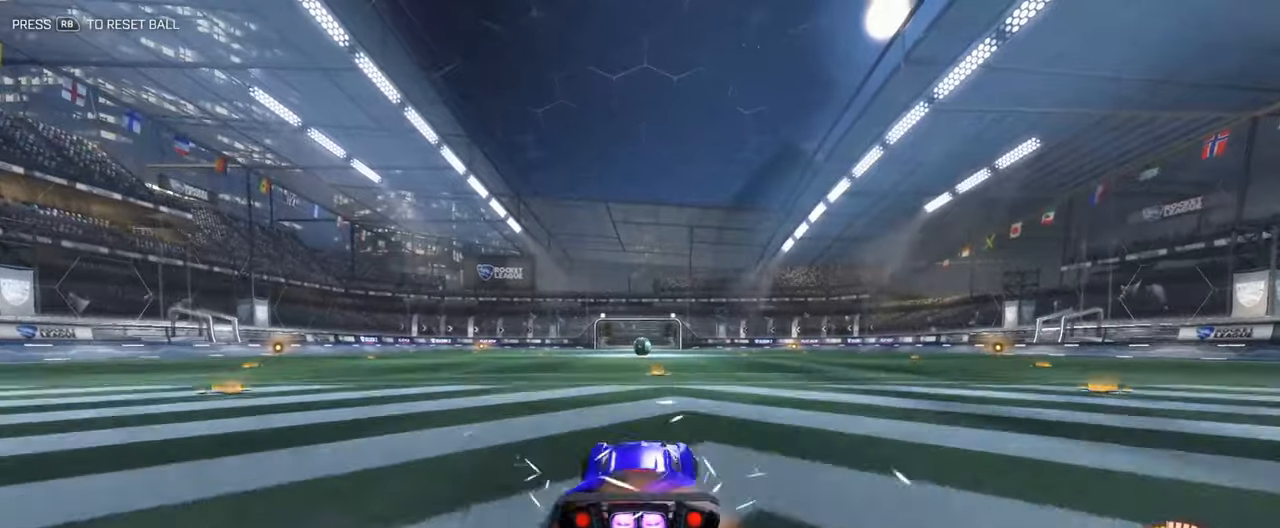
{"buttons": ["B", "L1", "R2"], "left_stick": "down-left", "right_stick": "center", "events": [[17, "left_stick", "right"], [33, "A", "up"], [33, "left_stick", "up-left"], [100, "A", "down"], [200, "left_stick", "down"], [301, "left_stick", "down-left"], [468, "A", "up"]]}
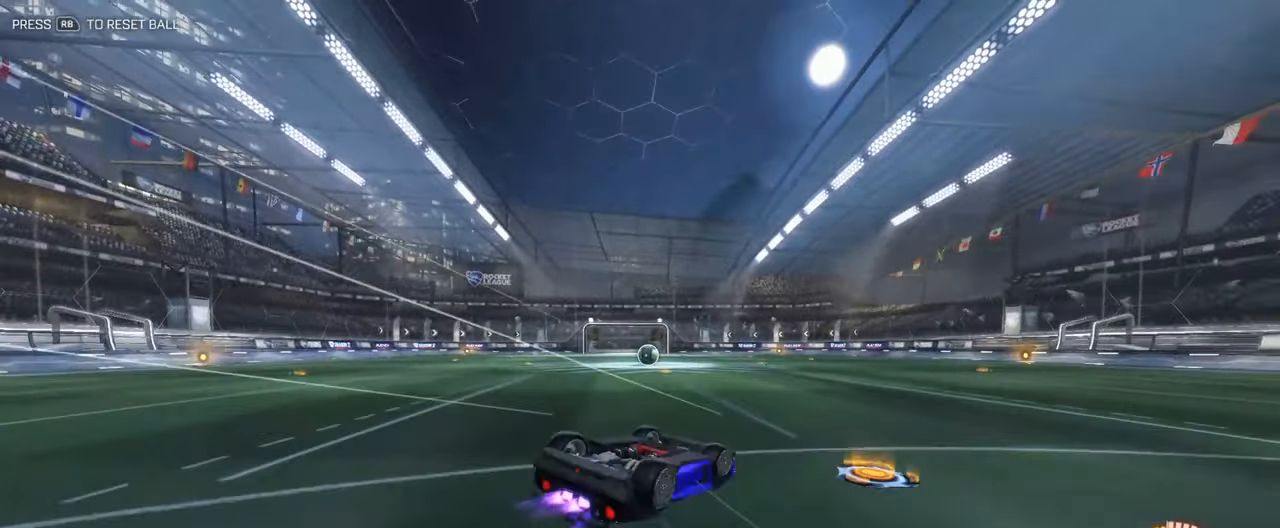
{"buttons": ["START"], "left_stick": "center", "right_stick": "center", "events": [[50, "Y", "down"], [217, "Y", "up"], [334, "L1", "up"], [384, "B", "up"], [401, "left_stick", "center"], [417, "R2", "up"], [484, "START", "down"]]}
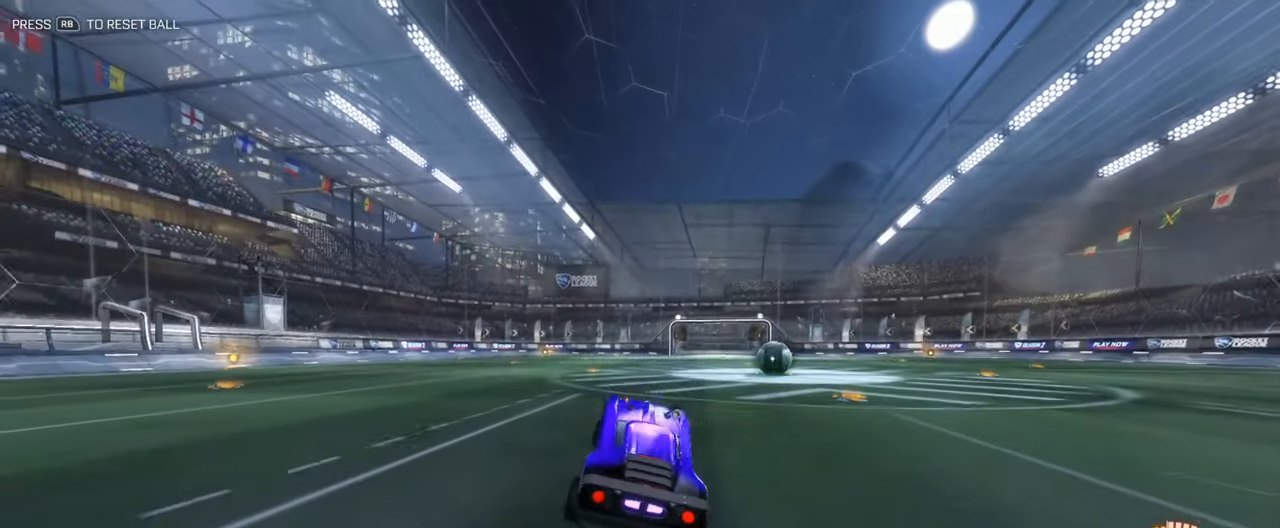
{"buttons": [], "left_stick": "center", "right_stick": "center", "events": [[100, "START", "up"]]}
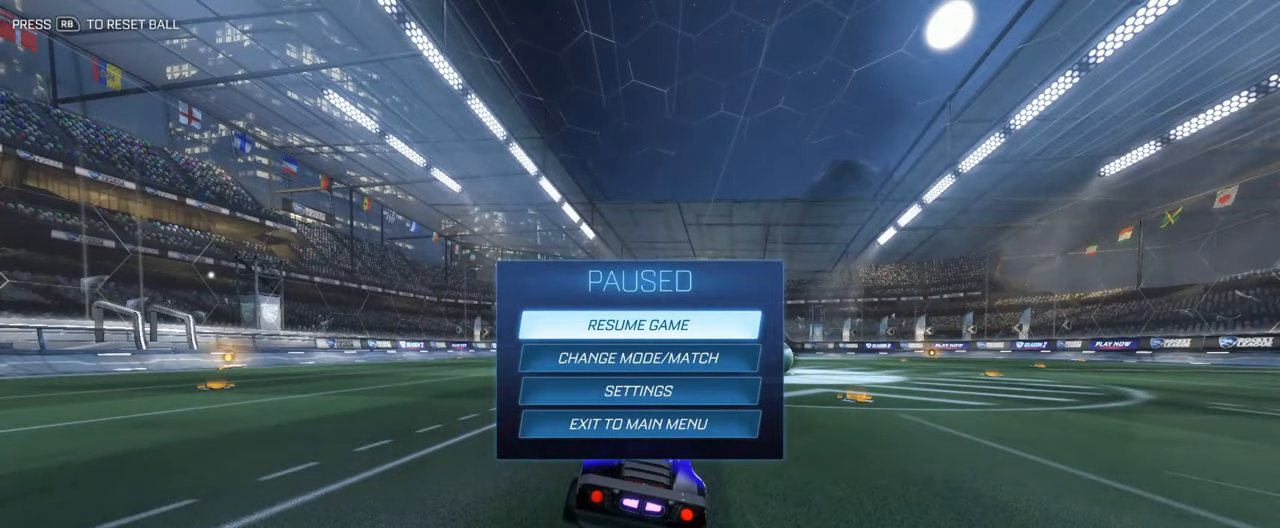
{"buttons": [], "left_stick": "center", "right_stick": "center", "events": []}
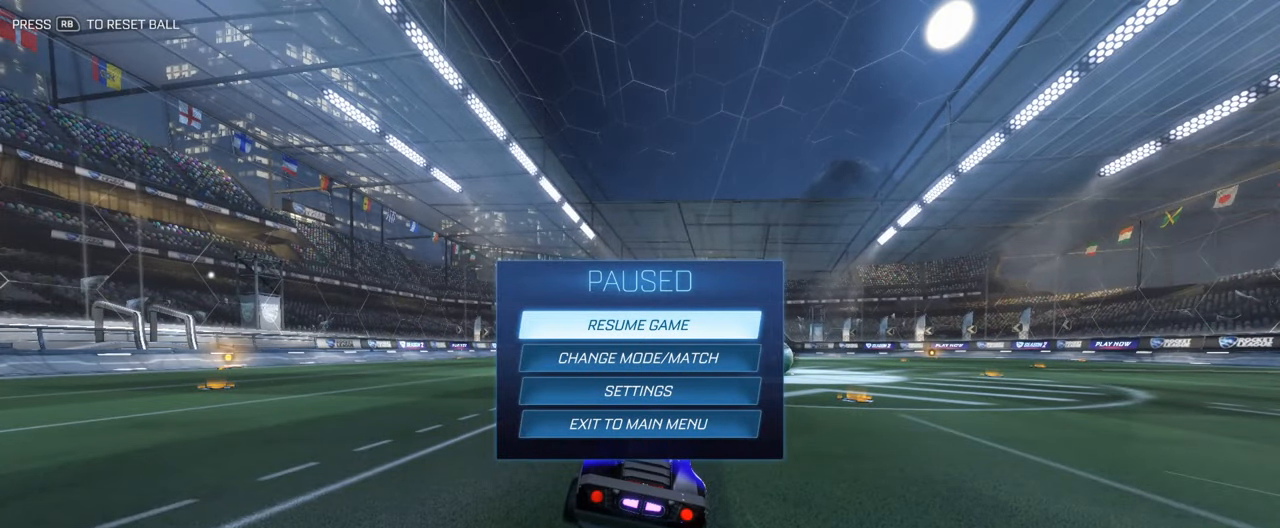
{"buttons": [], "left_stick": "center", "right_stick": "center", "events": []}
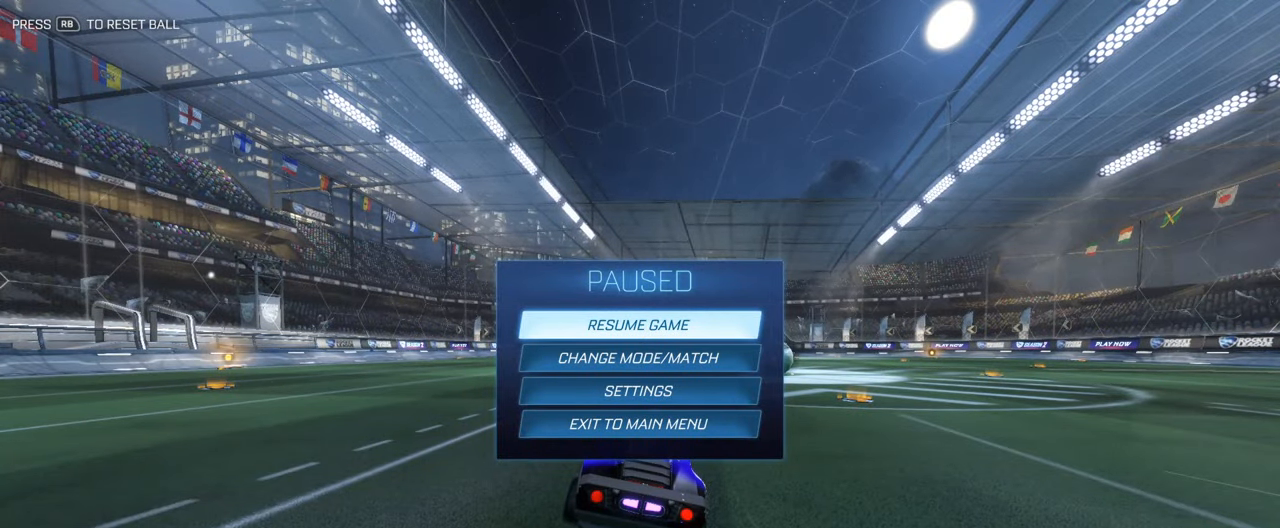
{"buttons": ["B"], "left_stick": "center", "right_stick": "center", "events": [[217, "B", "down"], [317, "B", "up"], [434, "B", "down"]]}
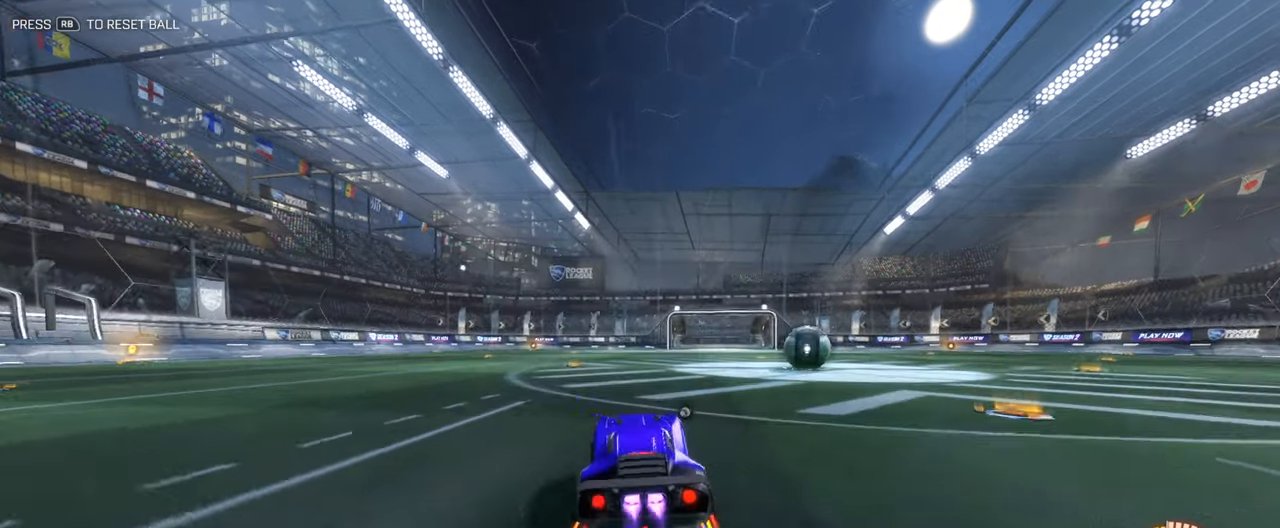
{"buttons": ["Y", "L2"], "left_stick": "up-right", "right_stick": "center", "events": [[67, "B", "up"], [318, "left_stick", "right"], [351, "L2", "down"], [384, "left_stick", "up-right"], [451, "Y", "down"]]}
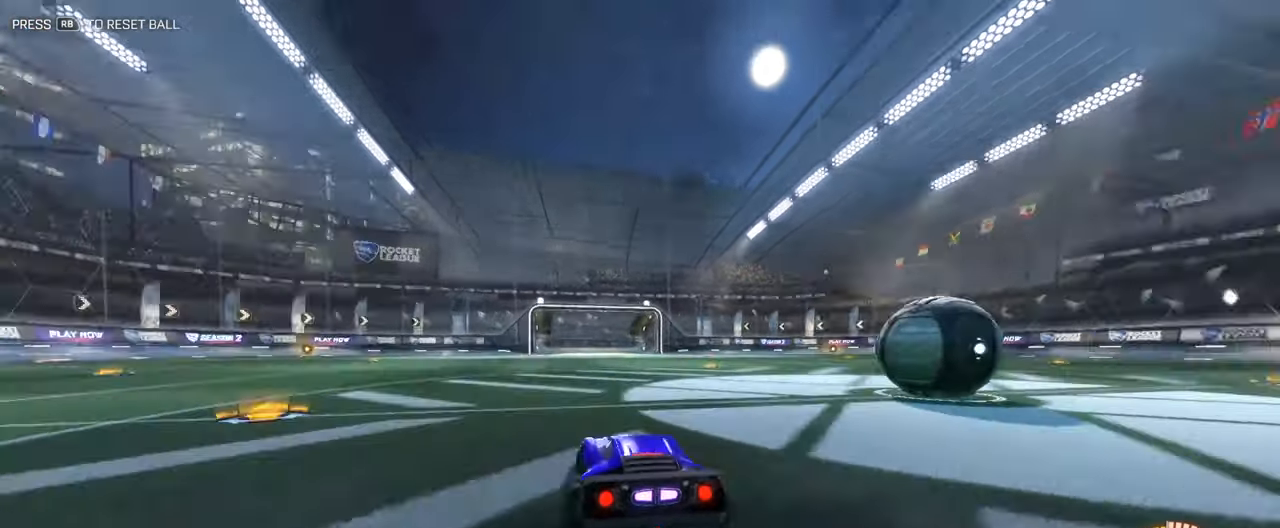
{"buttons": ["L2"], "left_stick": "left", "right_stick": "center", "events": [[67, "Y", "up"], [368, "left_stick", "up-left"], [485, "left_stick", "left"]]}
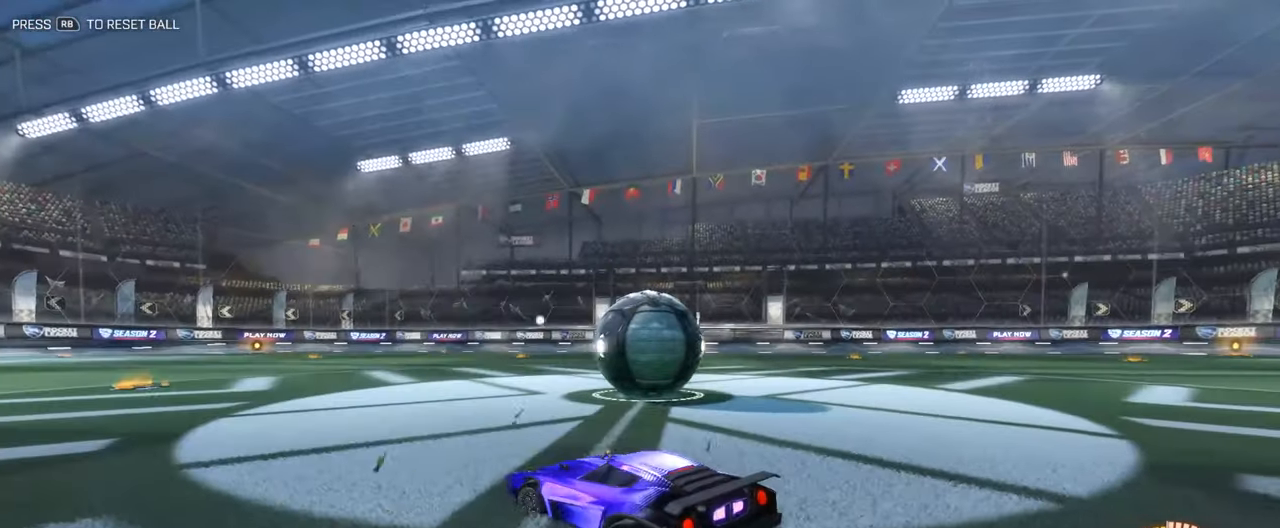
{"buttons": ["B", "R2"], "left_stick": "center", "right_stick": "center", "events": [[267, "L2", "up"], [267, "R2", "down"], [267, "left_stick", "center"], [301, "B", "down"]]}
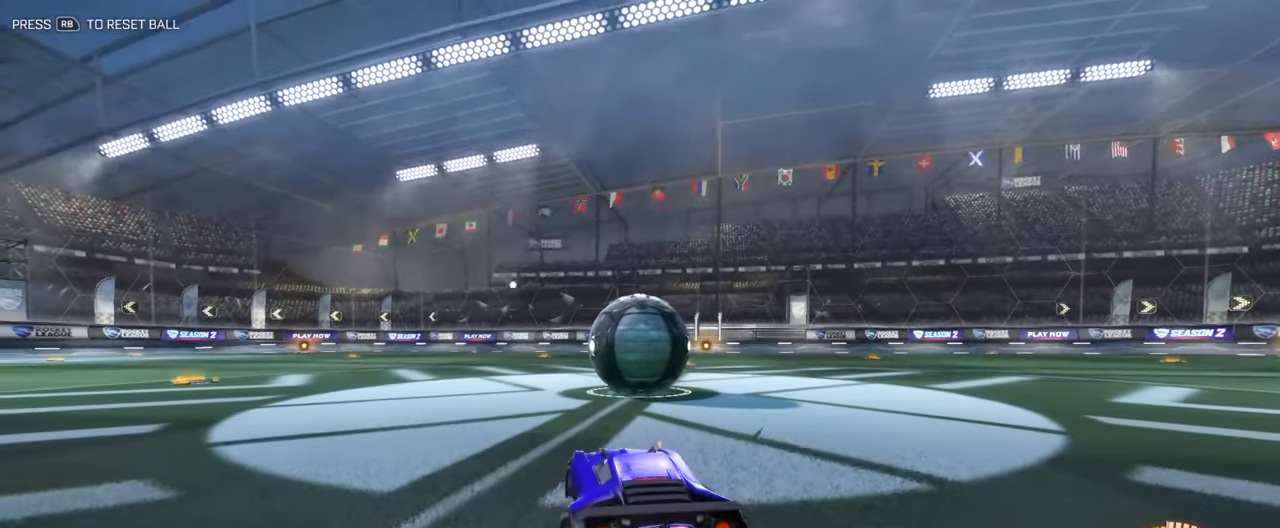
{"buttons": ["A", "B", "L1", "R2"], "left_stick": "up-right", "right_stick": "center", "events": [[17, "left_stick", "right"], [100, "left_stick", "center"], [317, "A", "down"], [334, "L1", "down"], [334, "left_stick", "up-right"], [401, "A", "up"], [451, "A", "down"]]}
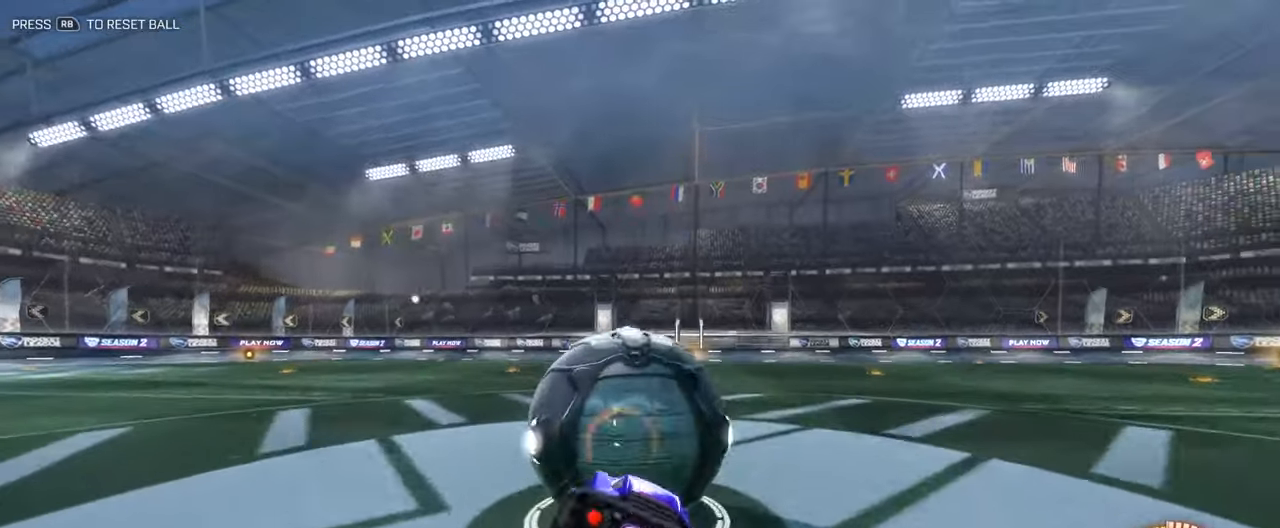
{"buttons": ["A", "B", "L1", "R2"], "left_stick": "down-right", "right_stick": "center", "events": [[33, "left_stick", "down-right"], [267, "A", "up"], [334, "A", "down"]]}